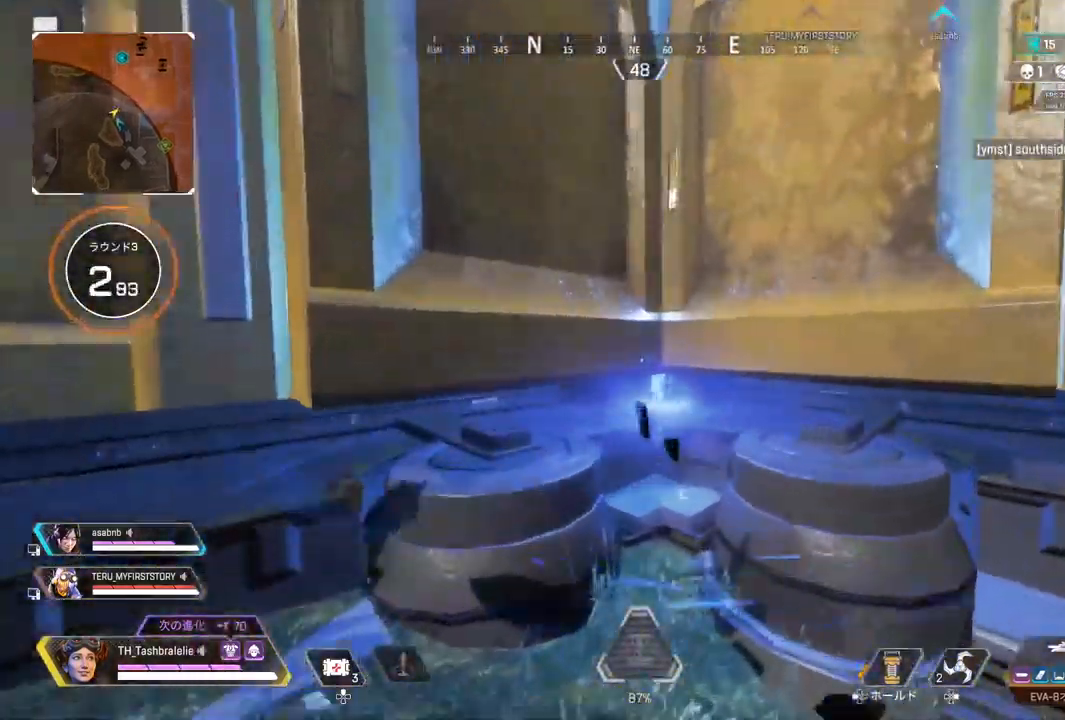
Gameplay with a controller (PlayStation layout); each line is a JSON object with the inputs held at the frame after it. "events" lists button and stick changes between this image and that frame as [ms after this image, input, new state], when the widget could be followed in between.
{"buttons": [], "left_stick": "up", "right_stick": "center", "events": [[233, "left_stick", "center"], [450, "left_stick", "up"]]}
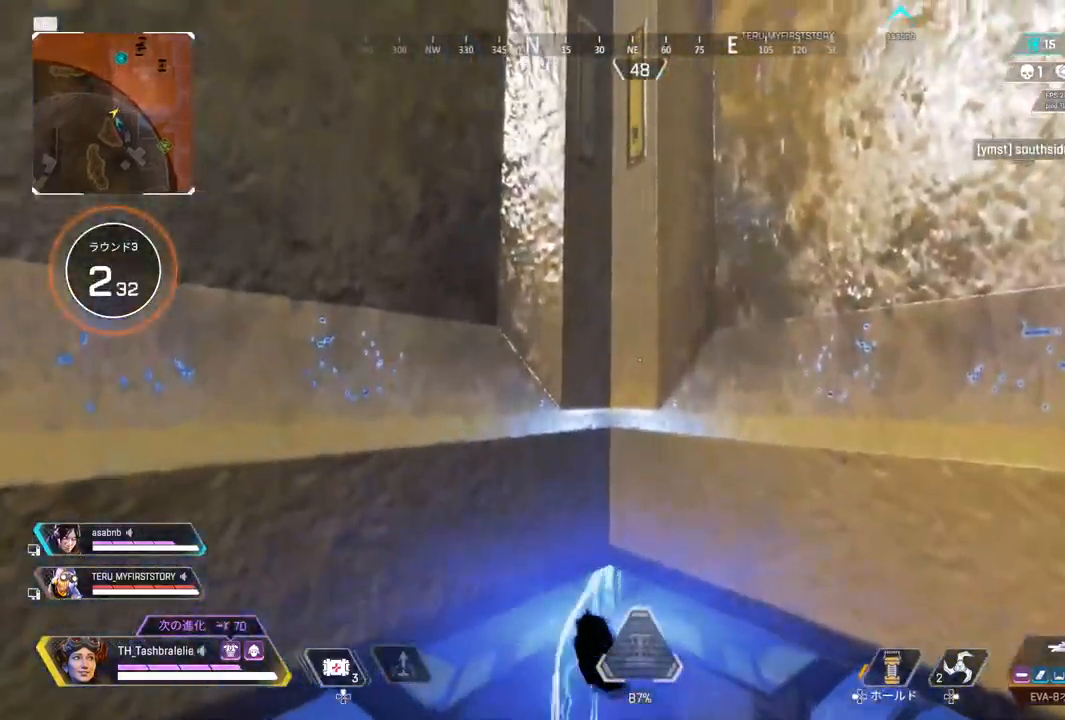
{"buttons": [], "left_stick": "up", "right_stick": "center", "events": [[200, "L3", "down"], [350, "L3", "up"]]}
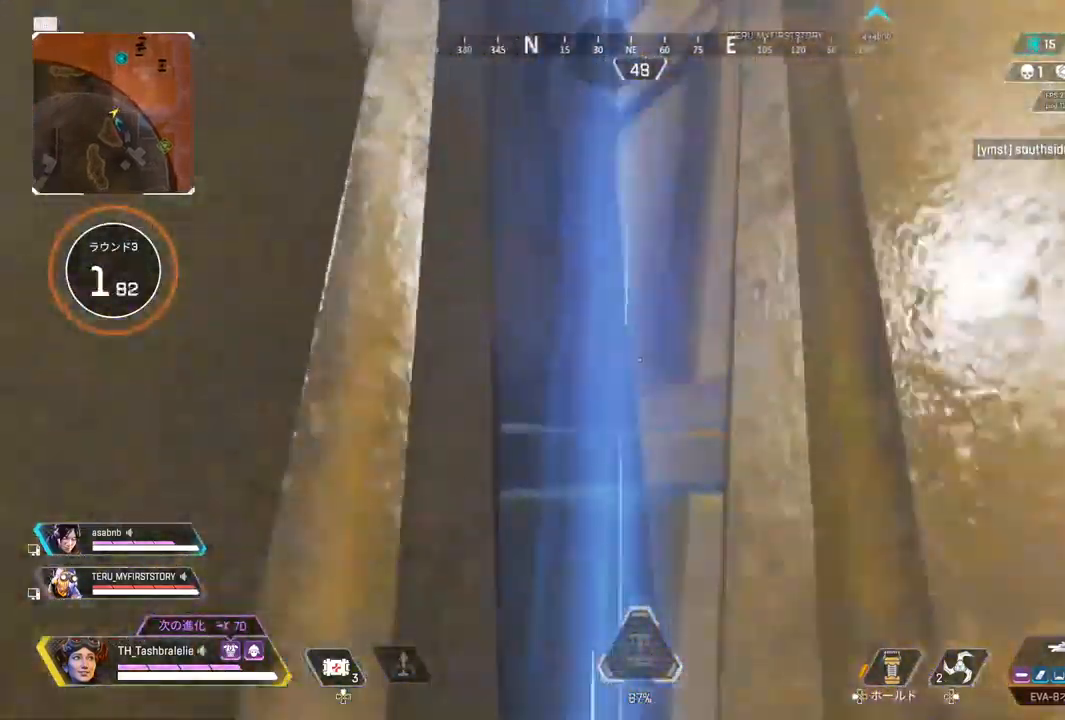
{"buttons": [], "left_stick": "center", "right_stick": "up", "events": [[183, "left_stick", "center"], [300, "right_stick", "up"]]}
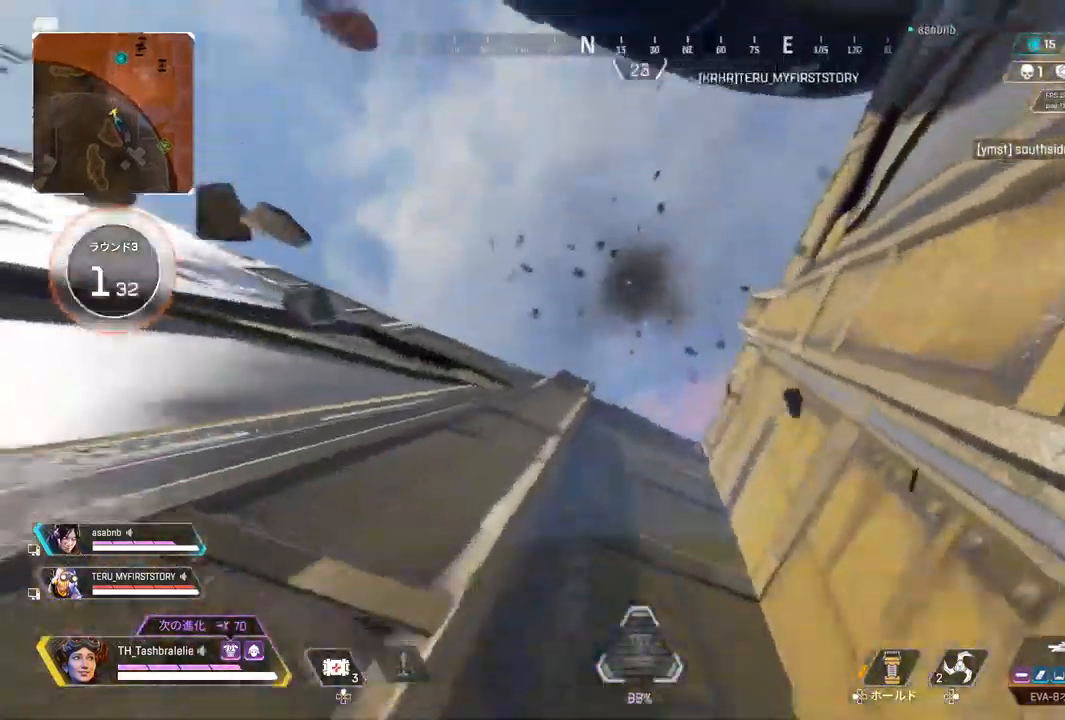
{"buttons": [], "left_stick": "center", "right_stick": "left", "events": [[33, "right_stick", "center"], [417, "right_stick", "left"]]}
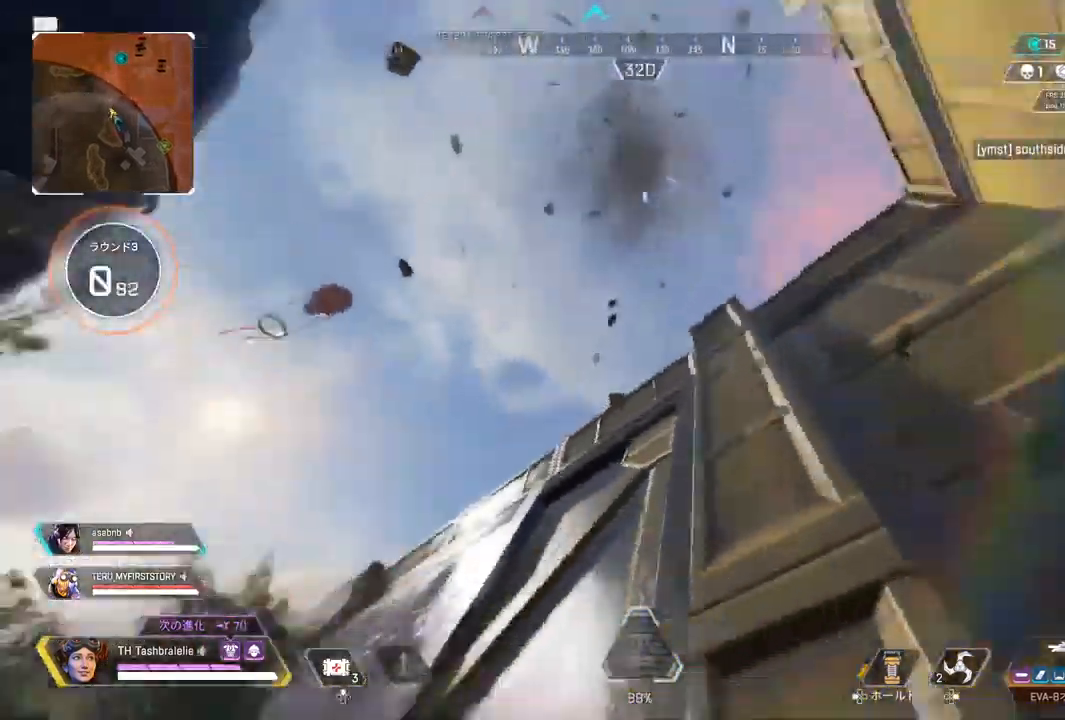
{"buttons": [], "left_stick": "center", "right_stick": "left", "events": []}
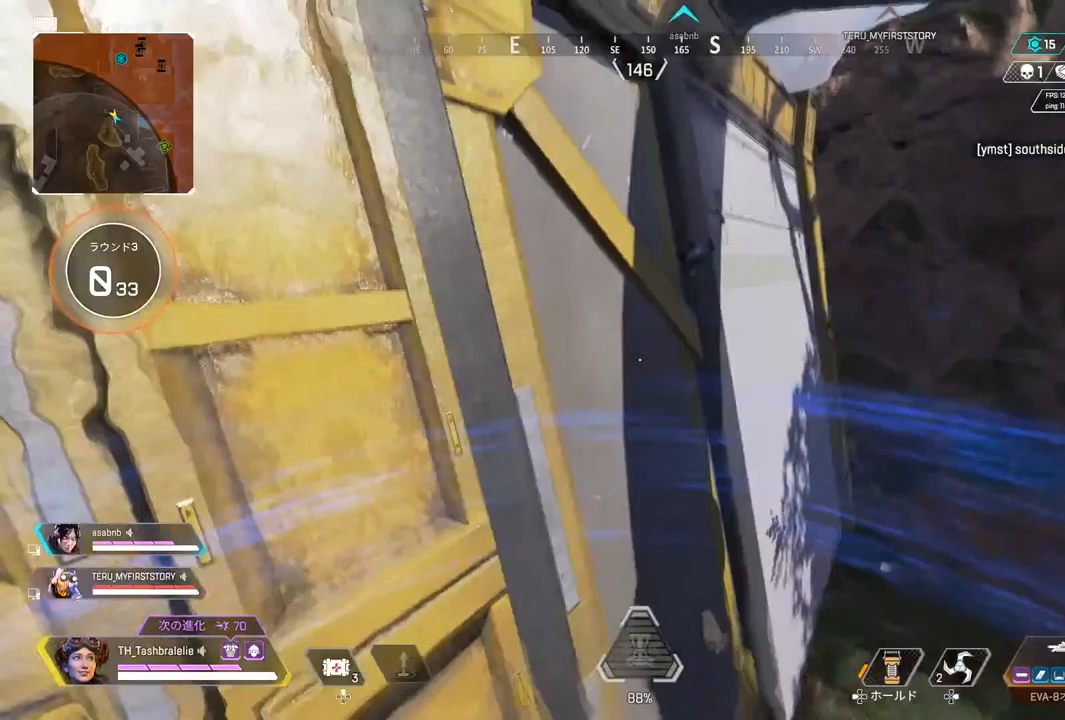
{"buttons": [], "left_stick": "center", "right_stick": "center", "events": [[150, "right_stick", "center"], [217, "right_stick", "up-right"], [333, "right_stick", "center"]]}
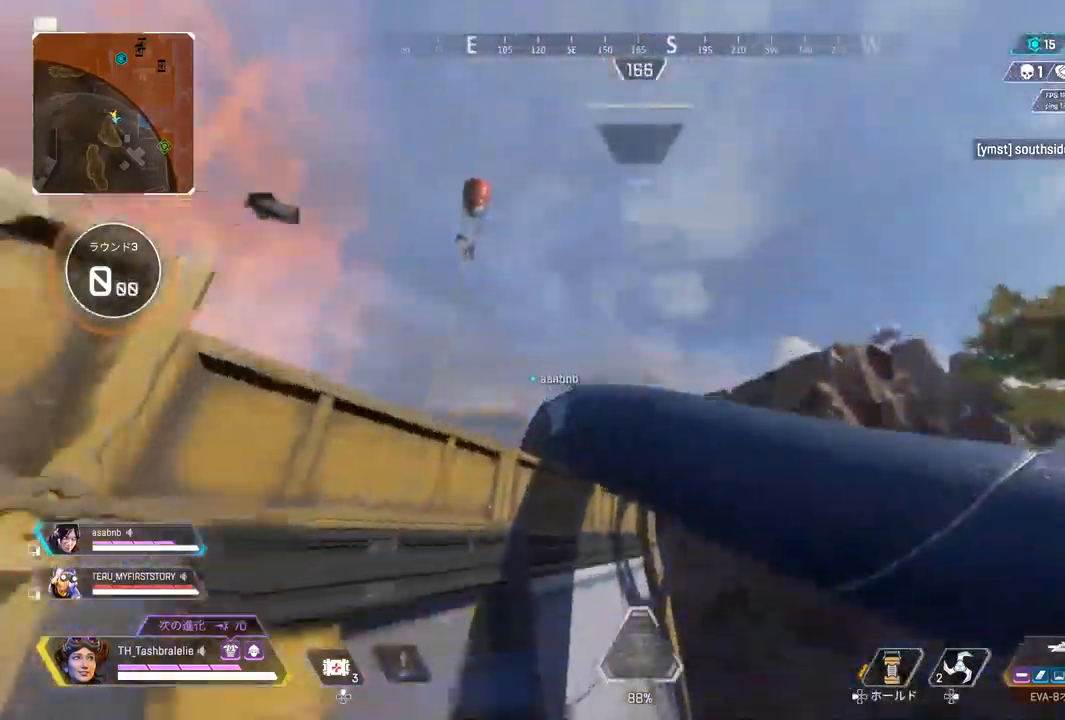
{"buttons": [], "left_stick": "up", "right_stick": "right", "events": [[333, "right_stick", "right"], [350, "left_stick", "up"]]}
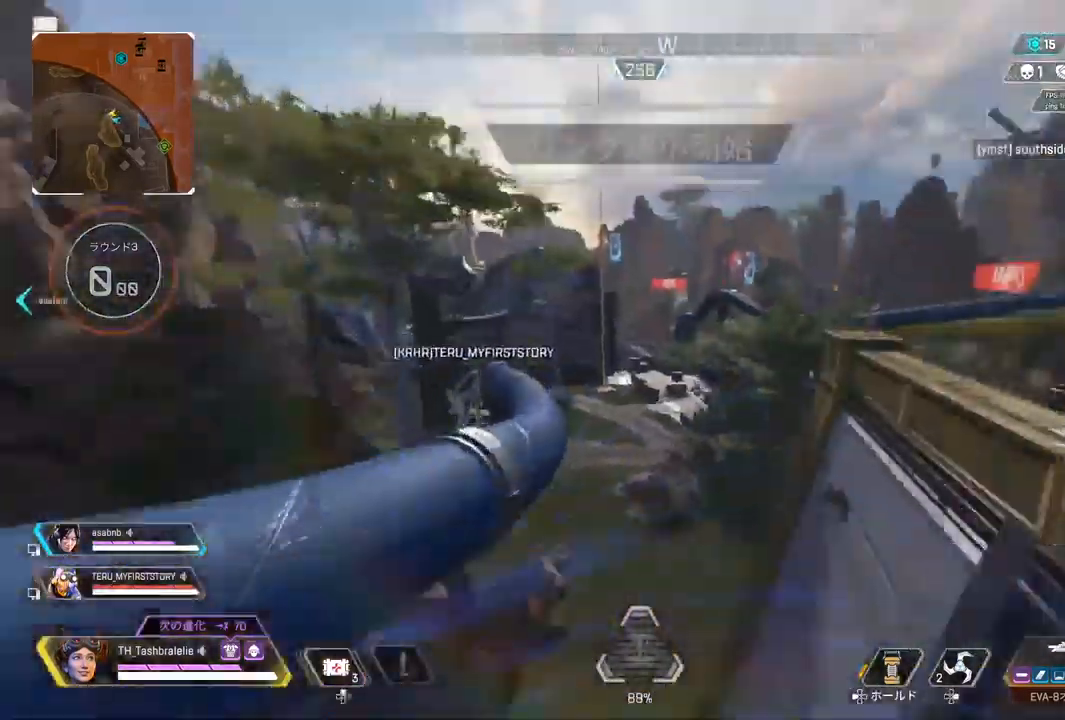
{"buttons": [], "left_stick": "up", "right_stick": "center", "events": [[50, "right_stick", "center"]]}
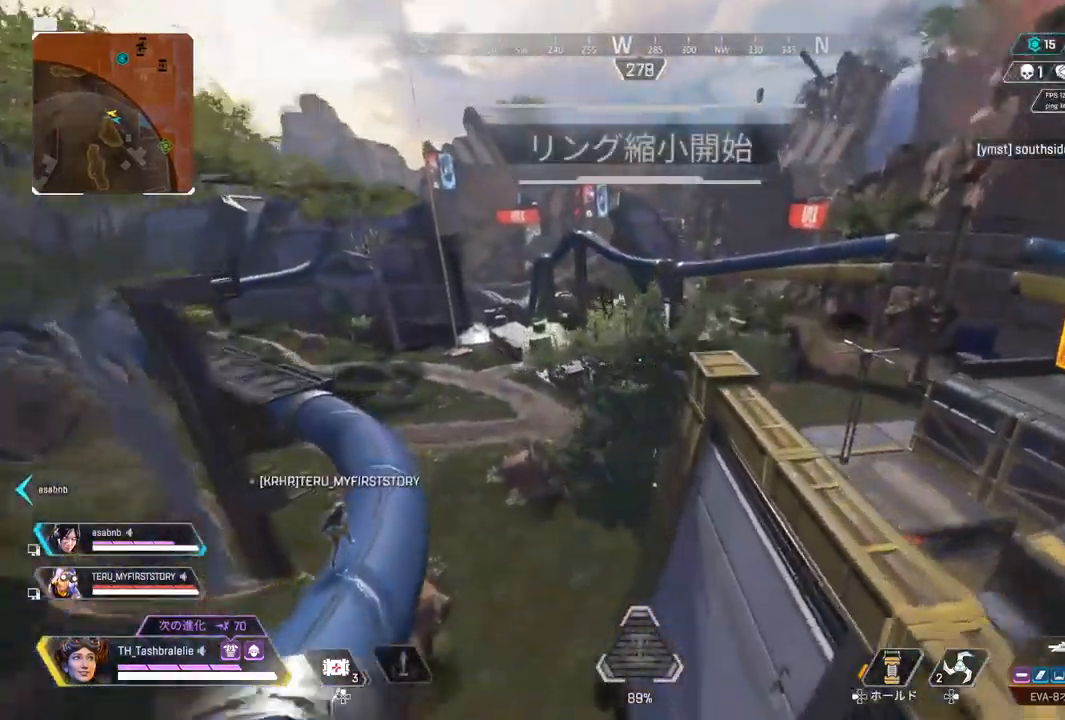
{"buttons": [], "left_stick": "right", "right_stick": "center", "events": [[217, "left_stick", "up-right"], [367, "left_stick", "right"]]}
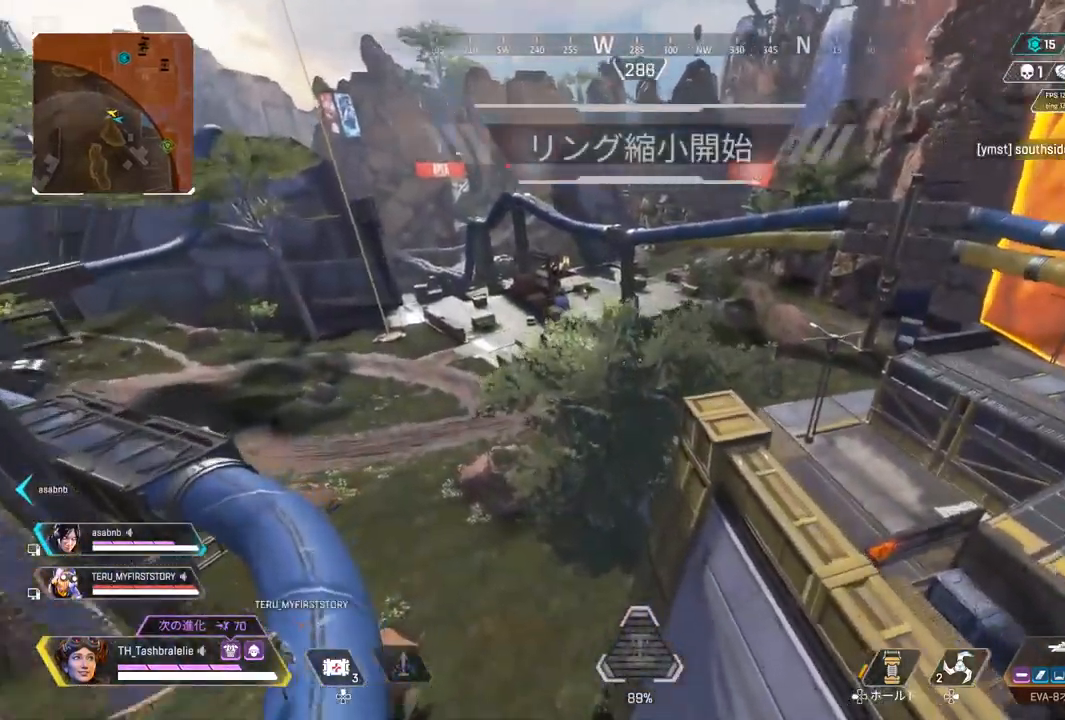
{"buttons": [], "left_stick": "right", "right_stick": "center", "events": []}
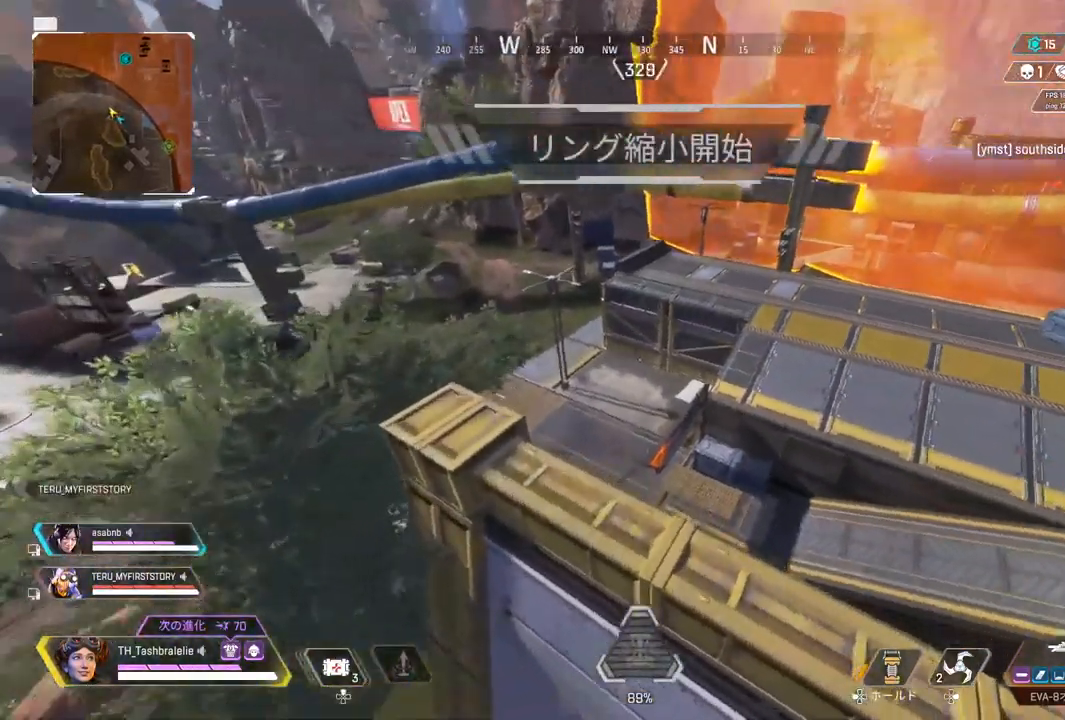
{"buttons": [], "left_stick": "up", "right_stick": "right", "events": [[233, "right_stick", "up-right"], [333, "right_stick", "right"], [500, "left_stick", "up"]]}
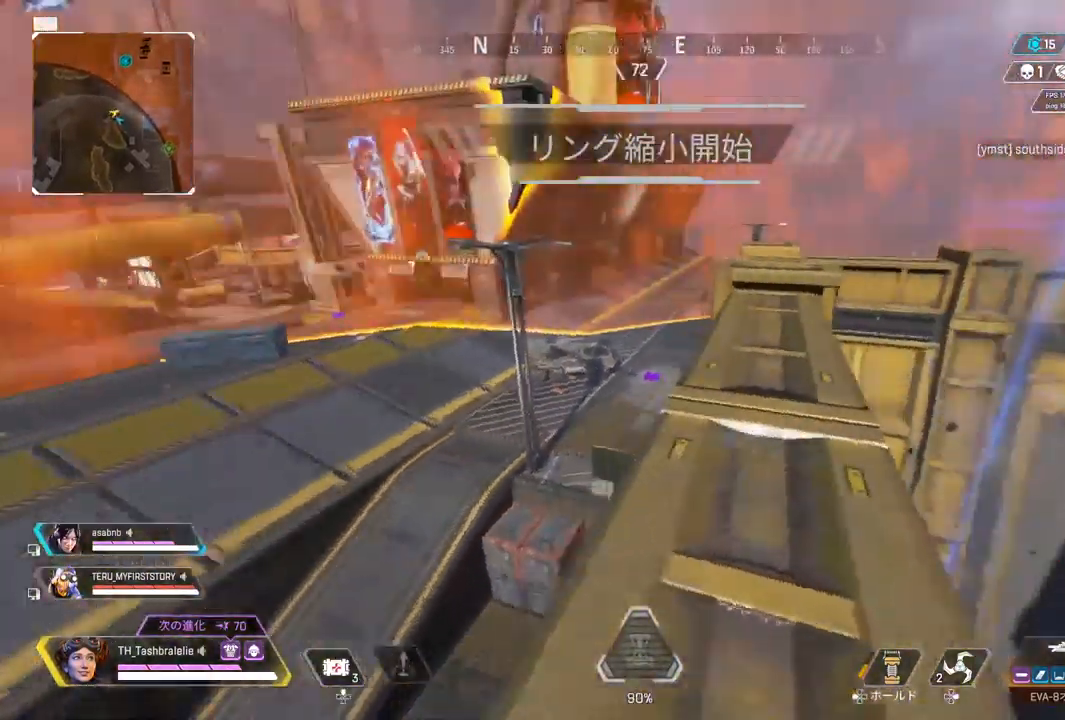
{"buttons": [], "left_stick": "up", "right_stick": "center", "events": [[50, "right_stick", "center"]]}
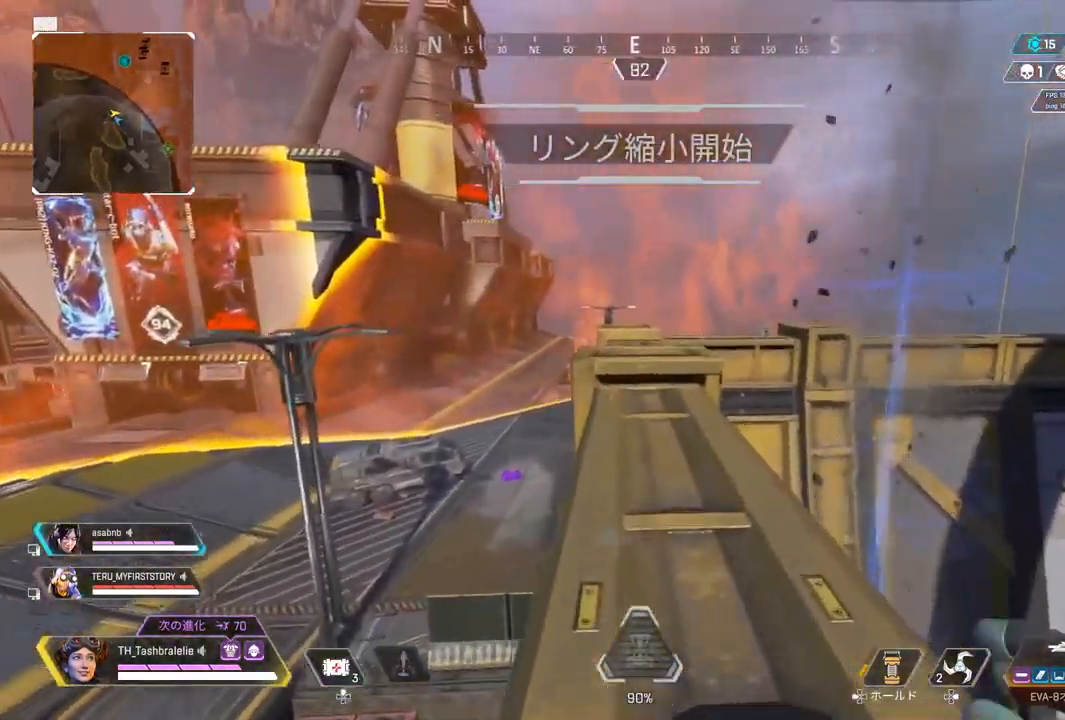
{"buttons": ["R2"], "left_stick": "up-left", "right_stick": "center", "events": [[367, "R2", "down"], [433, "left_stick", "up-left"]]}
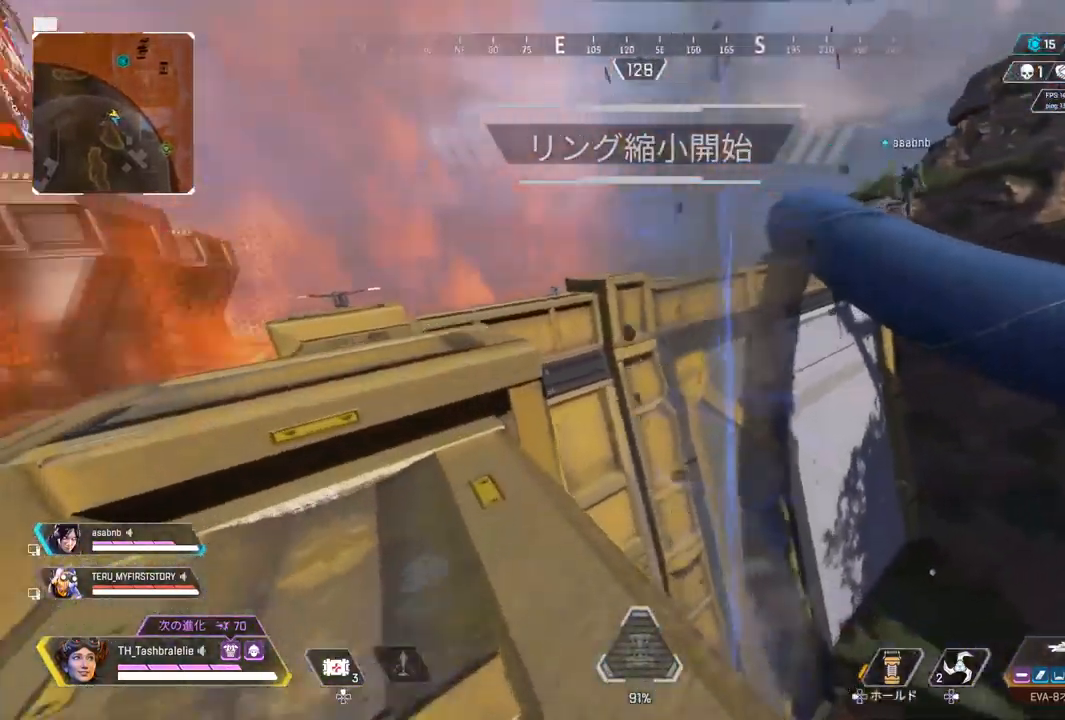
{"buttons": [], "left_stick": "up-right", "right_stick": "center", "events": [[17, "left_stick", "left"], [83, "L3", "down"], [167, "L3", "up"], [317, "left_stick", "center"], [400, "left_stick", "up-right"], [483, "R2", "up"]]}
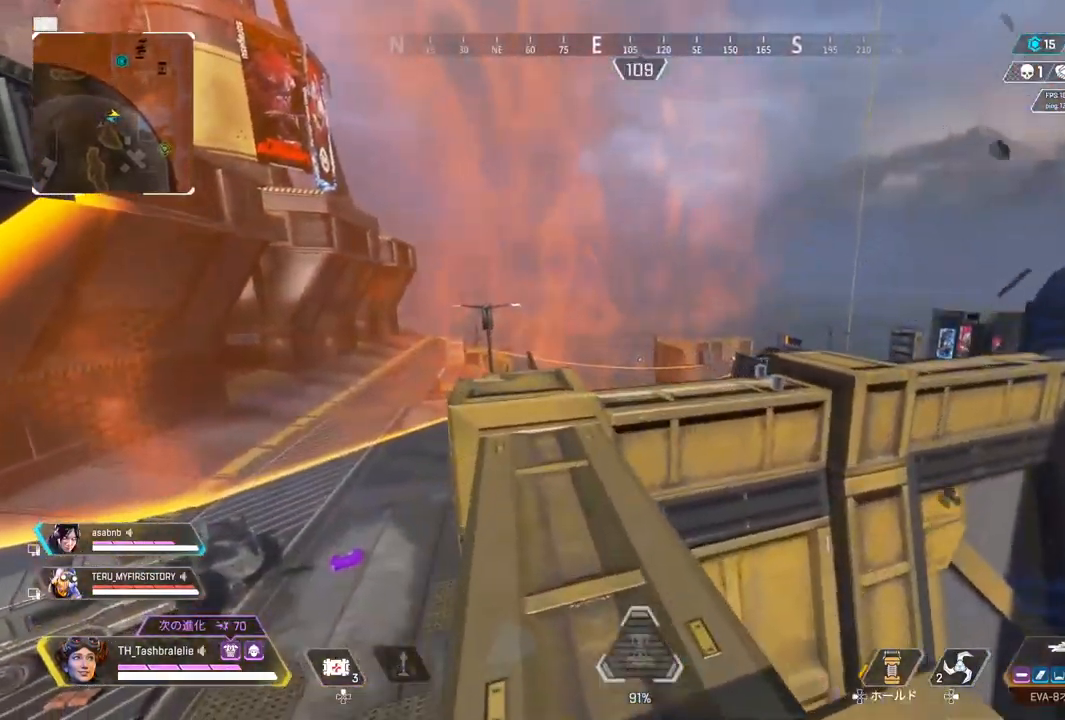
{"buttons": [], "left_stick": "up", "right_stick": "center", "events": [[183, "left_stick", "up"]]}
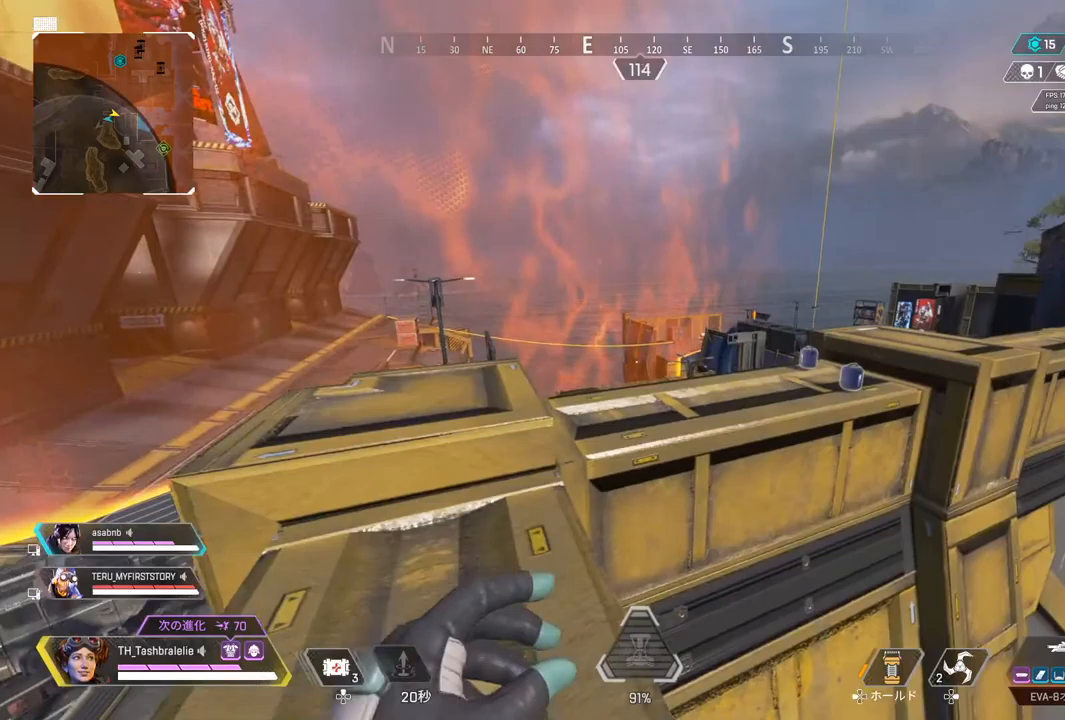
{"buttons": [], "left_stick": "left", "right_stick": "center", "events": [[100, "L3", "down"], [150, "left_stick", "up-right"], [183, "L3", "up"], [383, "left_stick", "center"], [467, "left_stick", "left"]]}
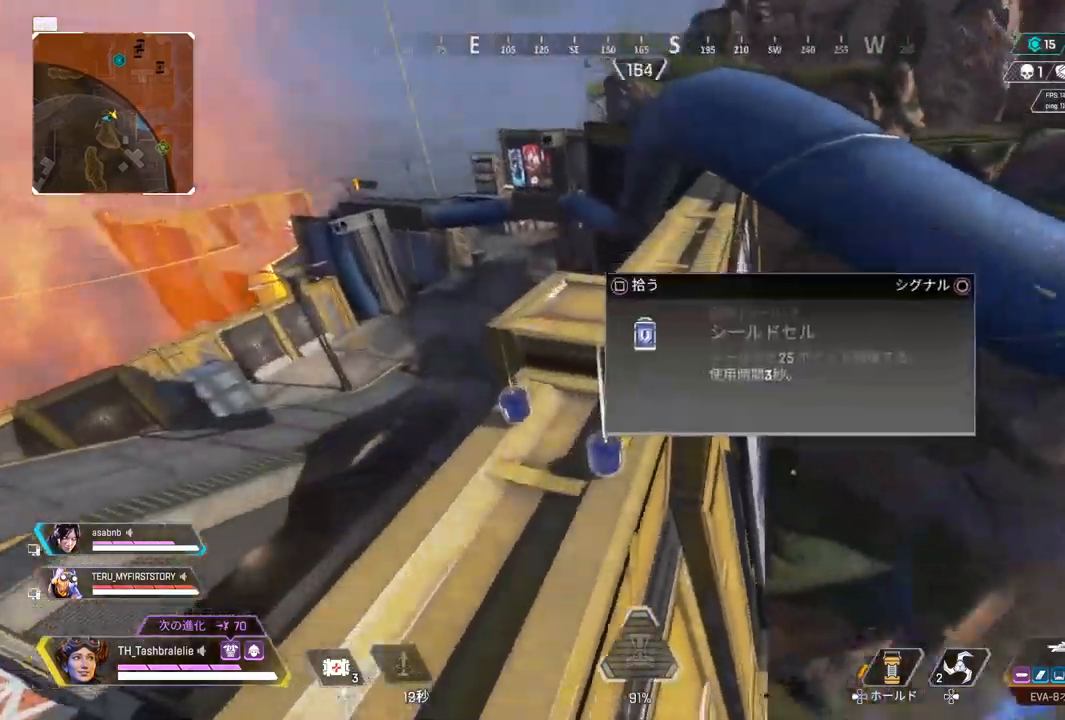
{"buttons": [], "left_stick": "up", "right_stick": "right", "events": [[133, "SQUARE", "down"], [233, "SQUARE", "up"], [300, "SQUARE", "down"], [300, "left_stick", "up"], [400, "SQUARE", "up"], [433, "right_stick", "right"]]}
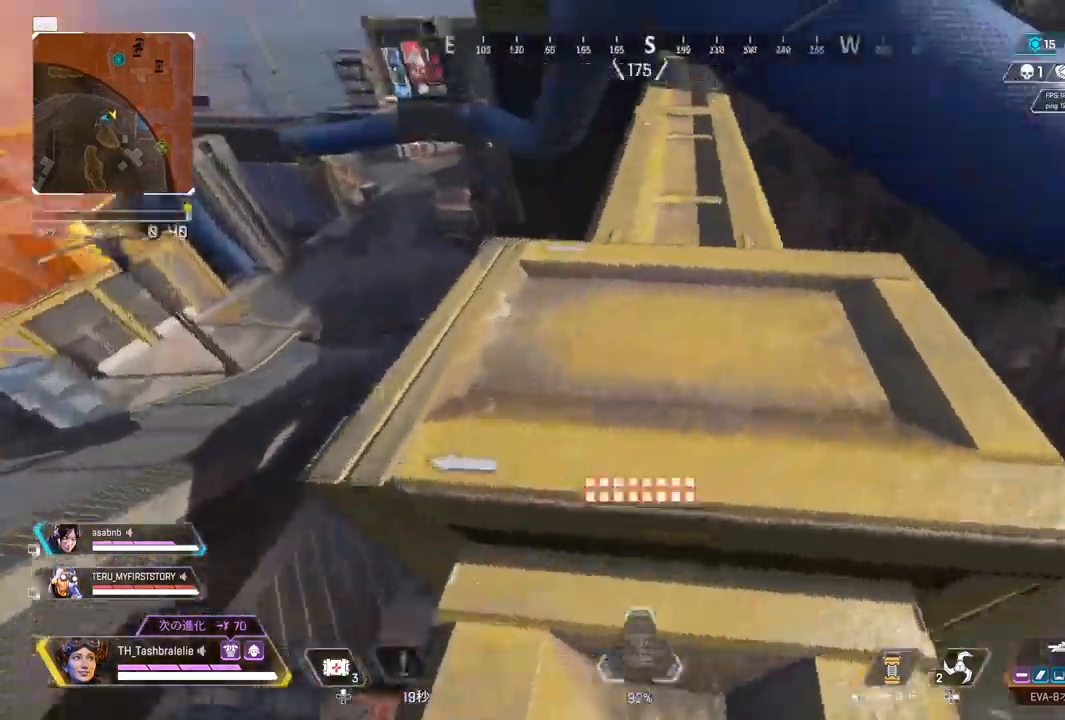
{"buttons": [], "left_stick": "up", "right_stick": "center", "events": [[50, "right_stick", "center"]]}
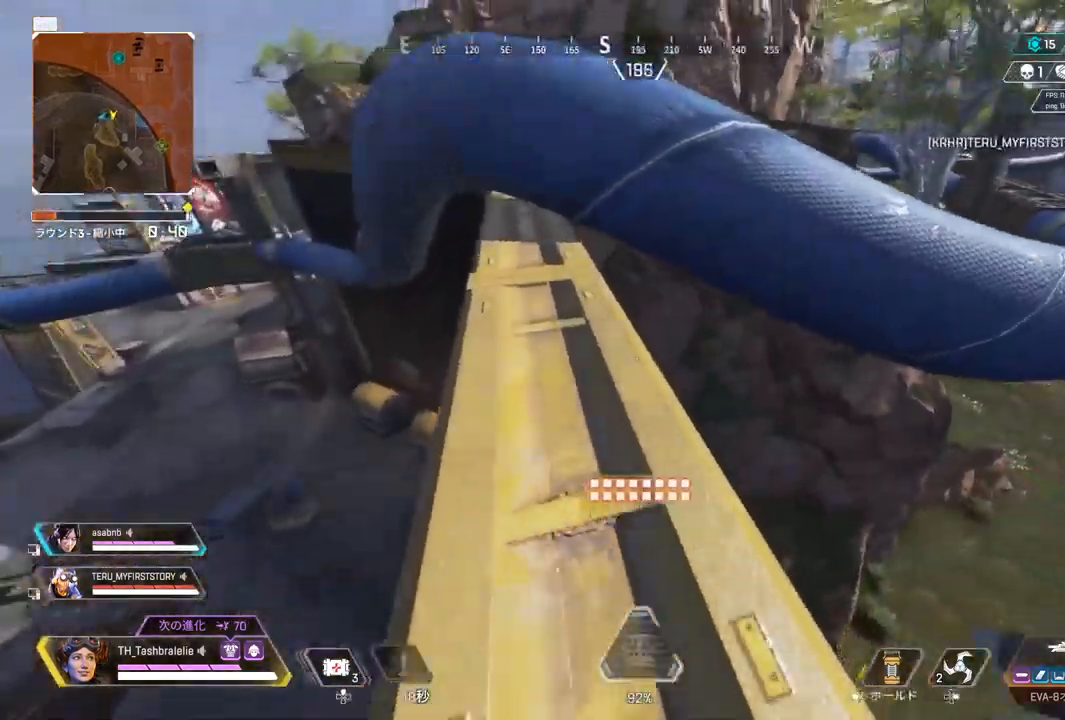
{"buttons": [], "left_stick": "up-right", "right_stick": "center", "events": [[383, "L3", "down"], [433, "left_stick", "up-right"], [483, "L3", "up"]]}
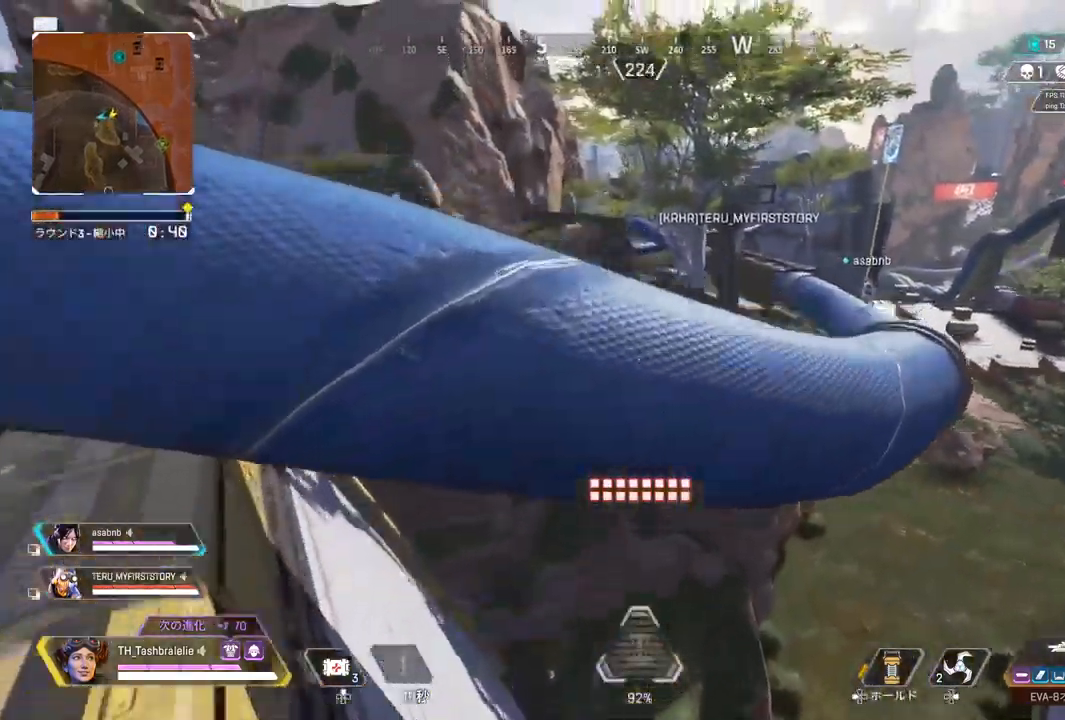
{"buttons": [], "left_stick": "up", "right_stick": "center", "events": [[133, "left_stick", "up"]]}
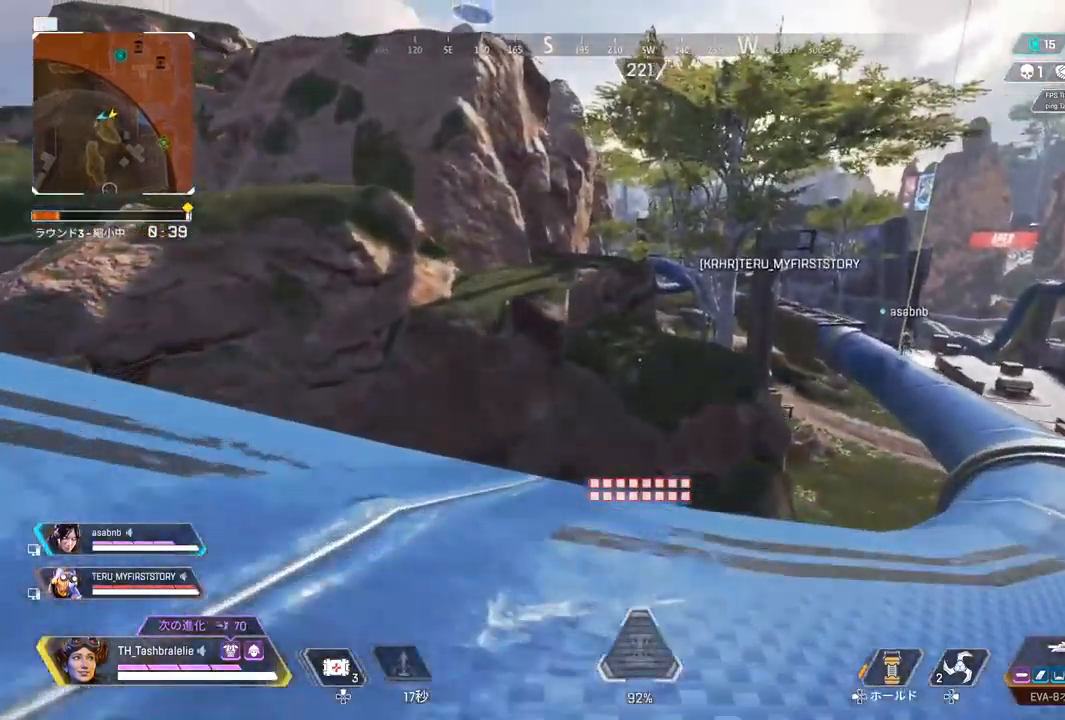
{"buttons": [], "left_stick": "up", "right_stick": "center", "events": [[217, "right_stick", "right"], [433, "right_stick", "center"]]}
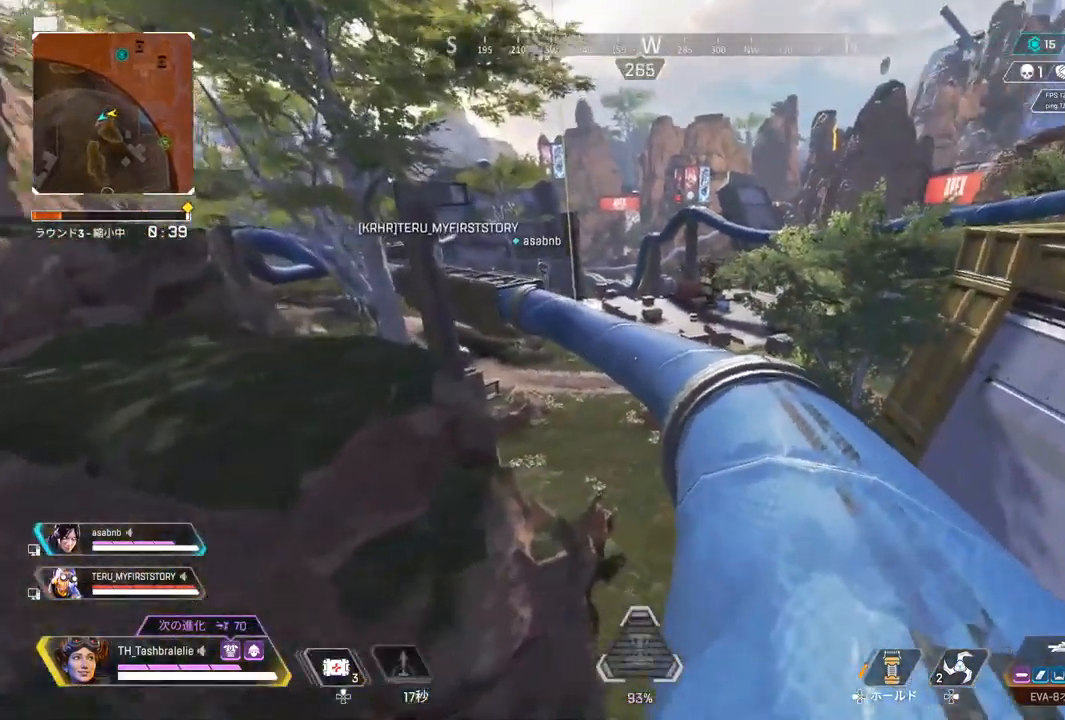
{"buttons": [], "left_stick": "center", "right_stick": "center", "events": [[100, "L3", "down"], [183, "L3", "up"], [233, "left_stick", "right"], [417, "left_stick", "center"]]}
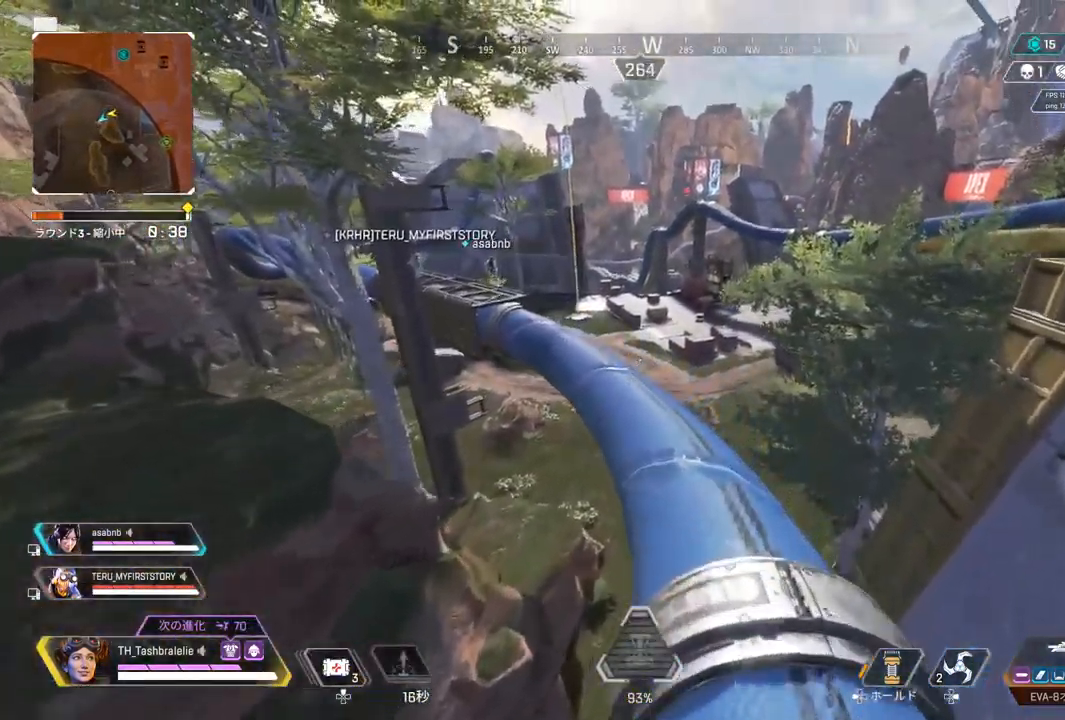
{"buttons": [], "left_stick": "up", "right_stick": "center", "events": [[100, "left_stick", "left"], [217, "left_stick", "center"], [400, "left_stick", "up"]]}
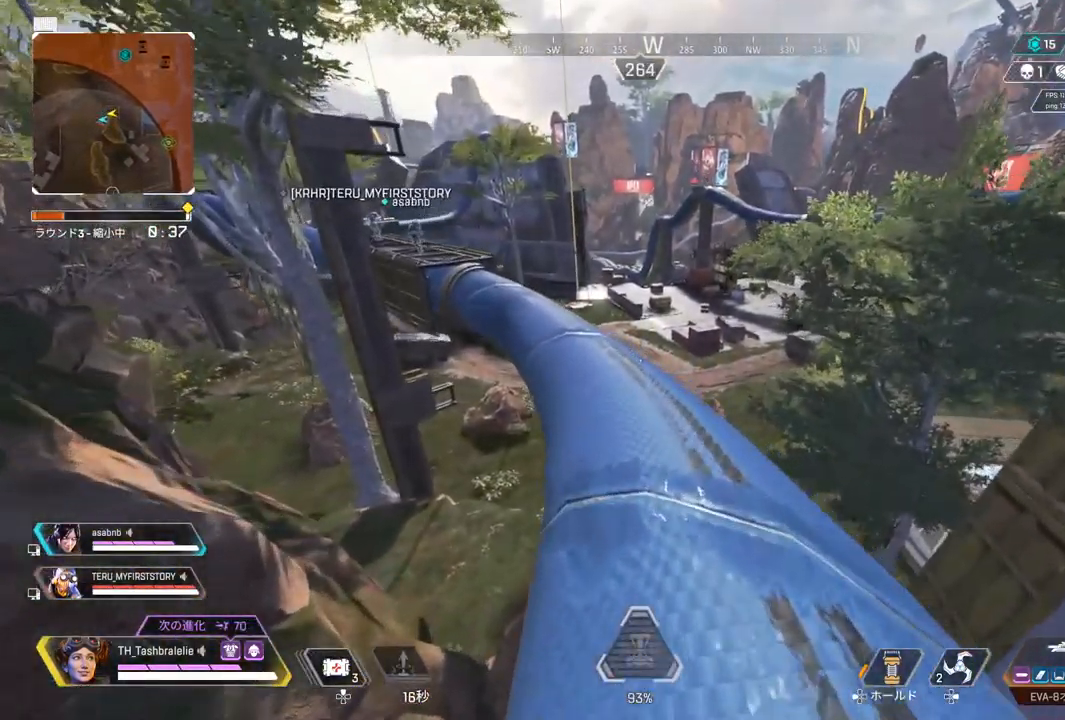
{"buttons": [], "left_stick": "up", "right_stick": "center", "events": []}
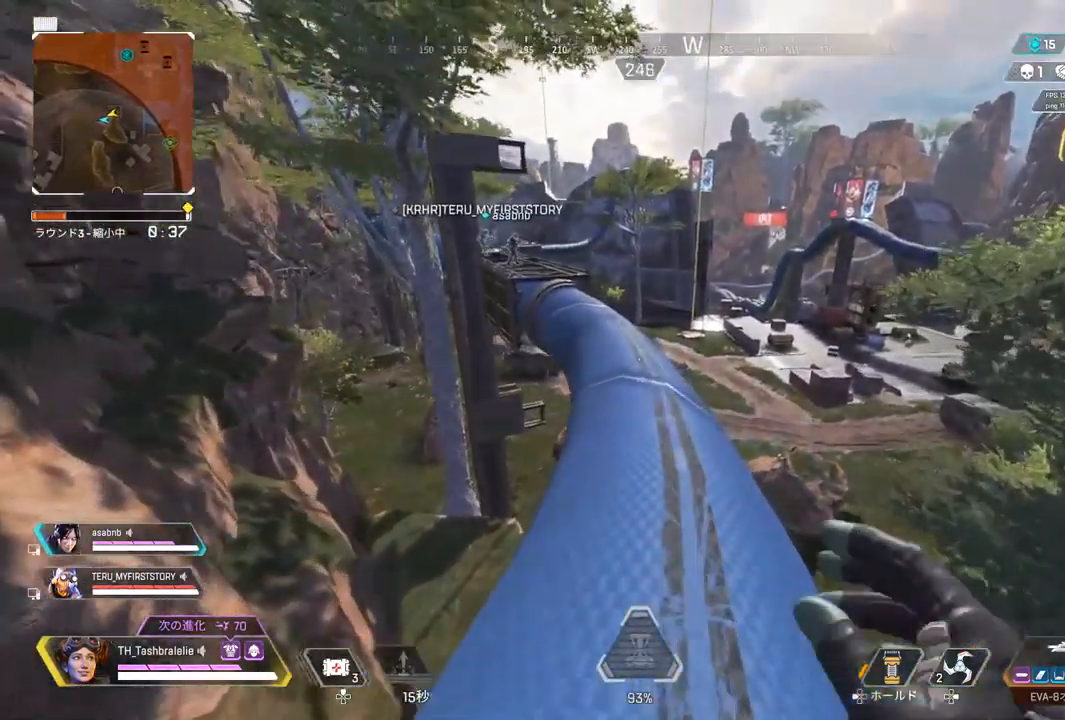
{"buttons": [], "left_stick": "up", "right_stick": "center", "events": []}
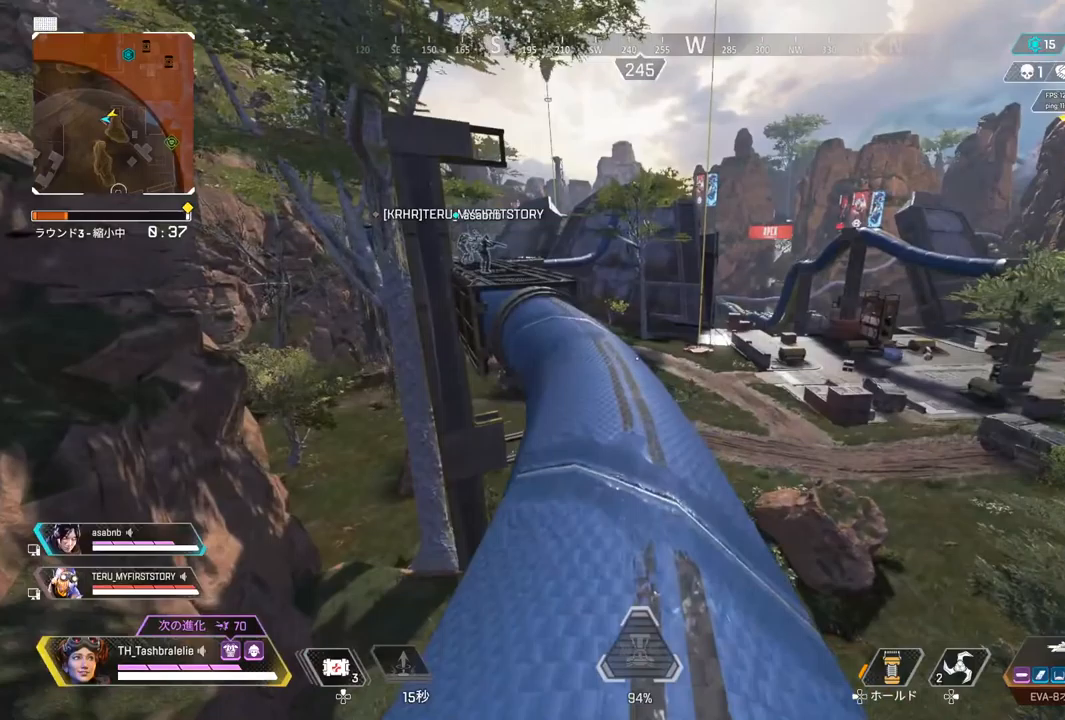
{"buttons": ["R2"], "left_stick": "up", "right_stick": "center", "events": [[167, "TRIANGLE", "down"], [200, "TRIANGLE", "up"], [383, "R2", "down"]]}
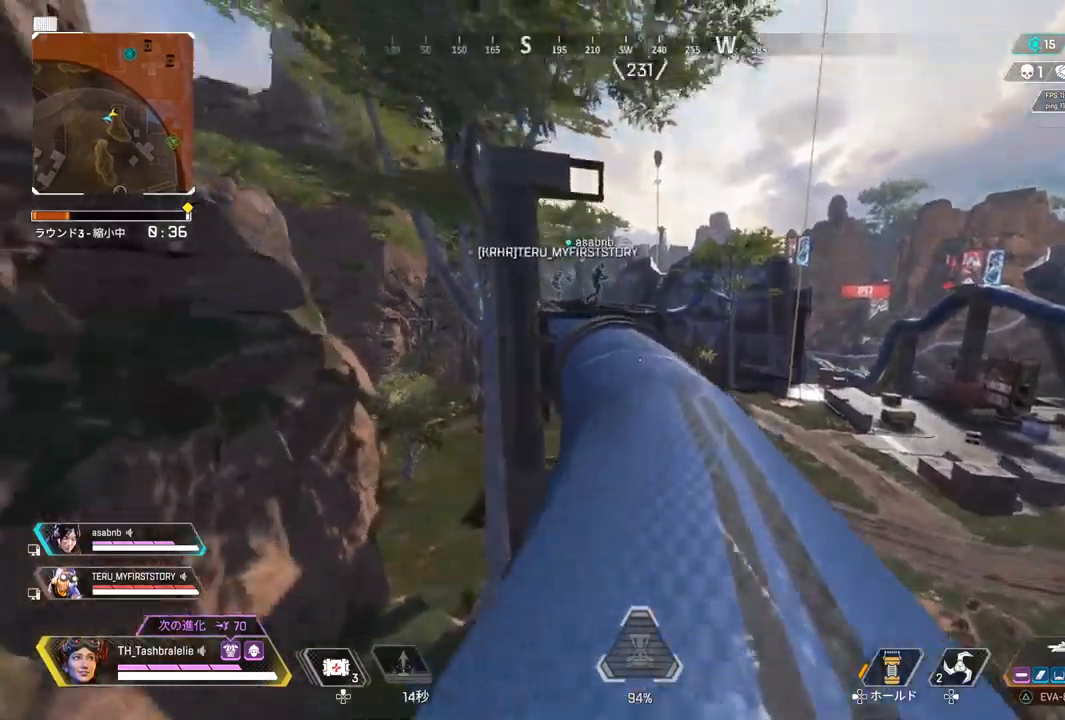
{"buttons": ["R2"], "left_stick": "left", "right_stick": "center", "events": [[167, "L3", "down"], [217, "L3", "up"], [333, "left_stick", "center"], [367, "R1", "down"], [383, "left_stick", "left"], [417, "R1", "up"]]}
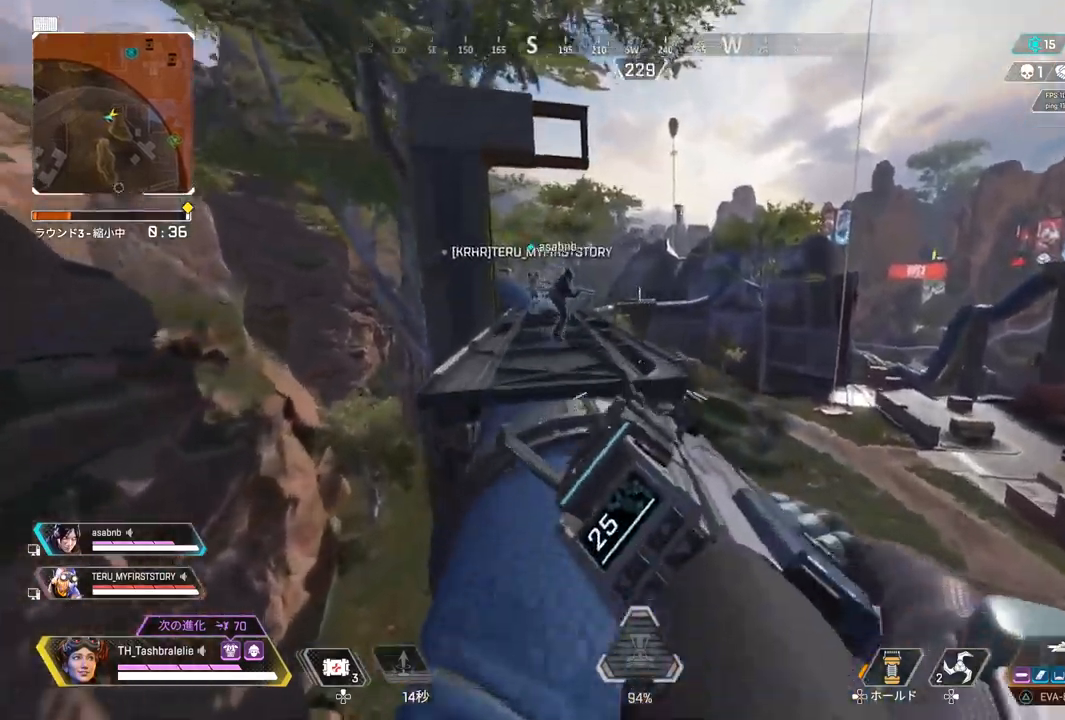
{"buttons": [], "left_stick": "up", "right_stick": "center", "events": [[33, "left_stick", "center"], [117, "R2", "up"], [200, "left_stick", "up"]]}
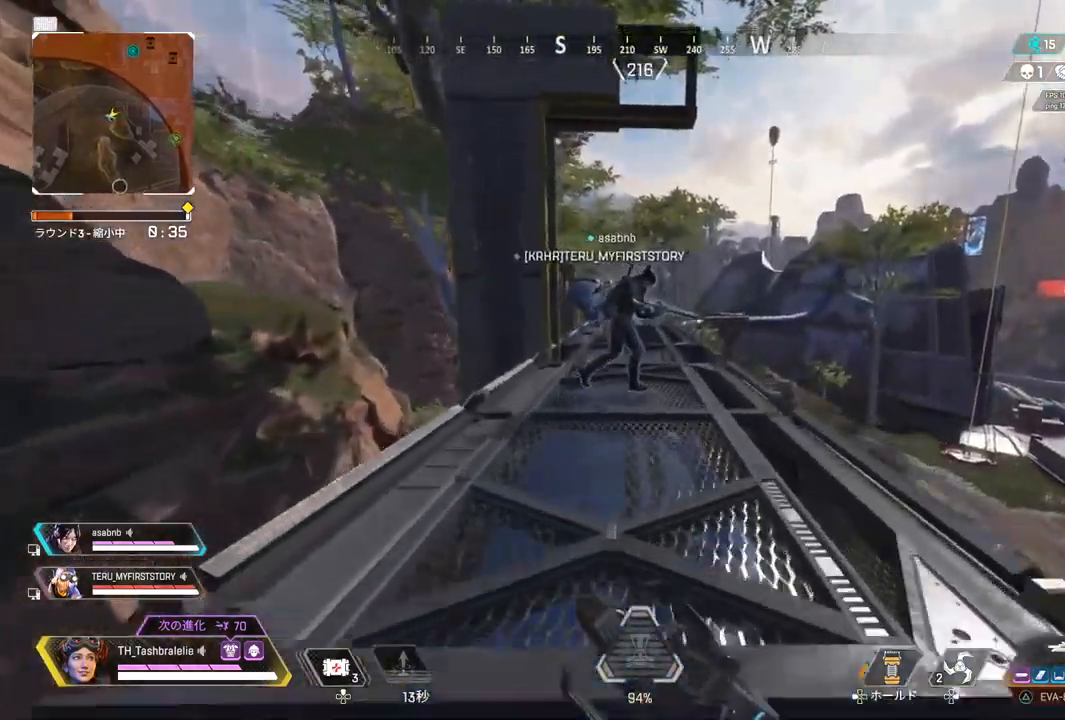
{"buttons": [], "left_stick": "up", "right_stick": "center", "events": [[50, "TRIANGLE", "down"], [100, "TRIANGLE", "up"]]}
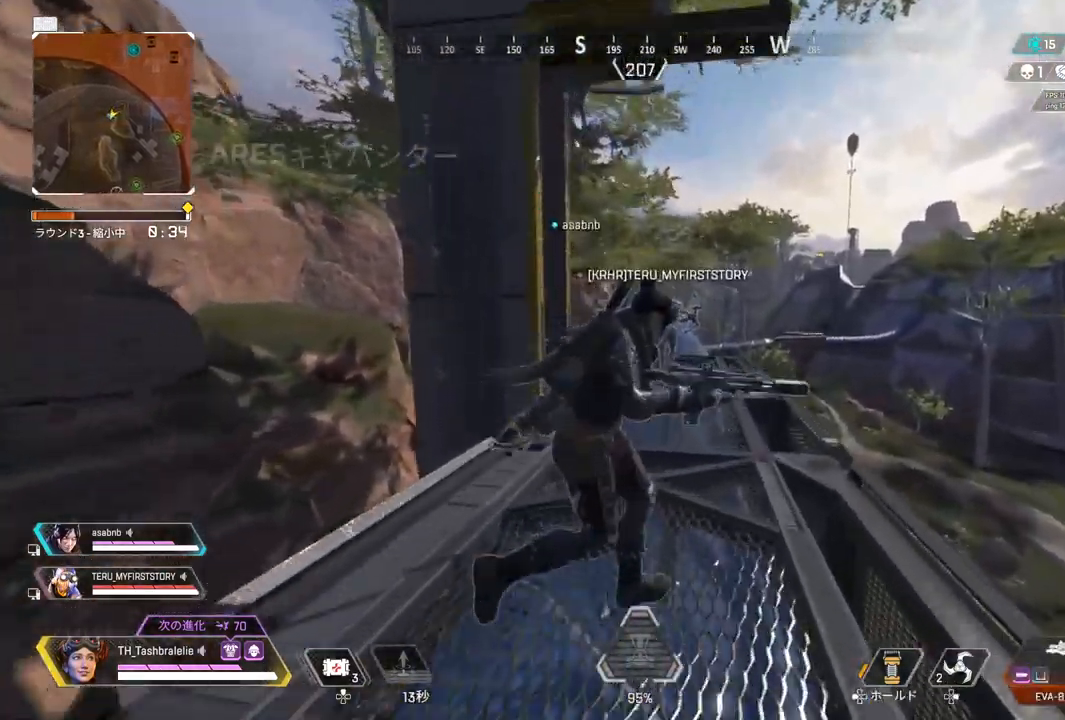
{"buttons": ["TRIANGLE"], "left_stick": "up", "right_stick": "center", "events": [[17, "TRIANGLE", "down"], [83, "TRIANGLE", "up"], [333, "TRIANGLE", "down"]]}